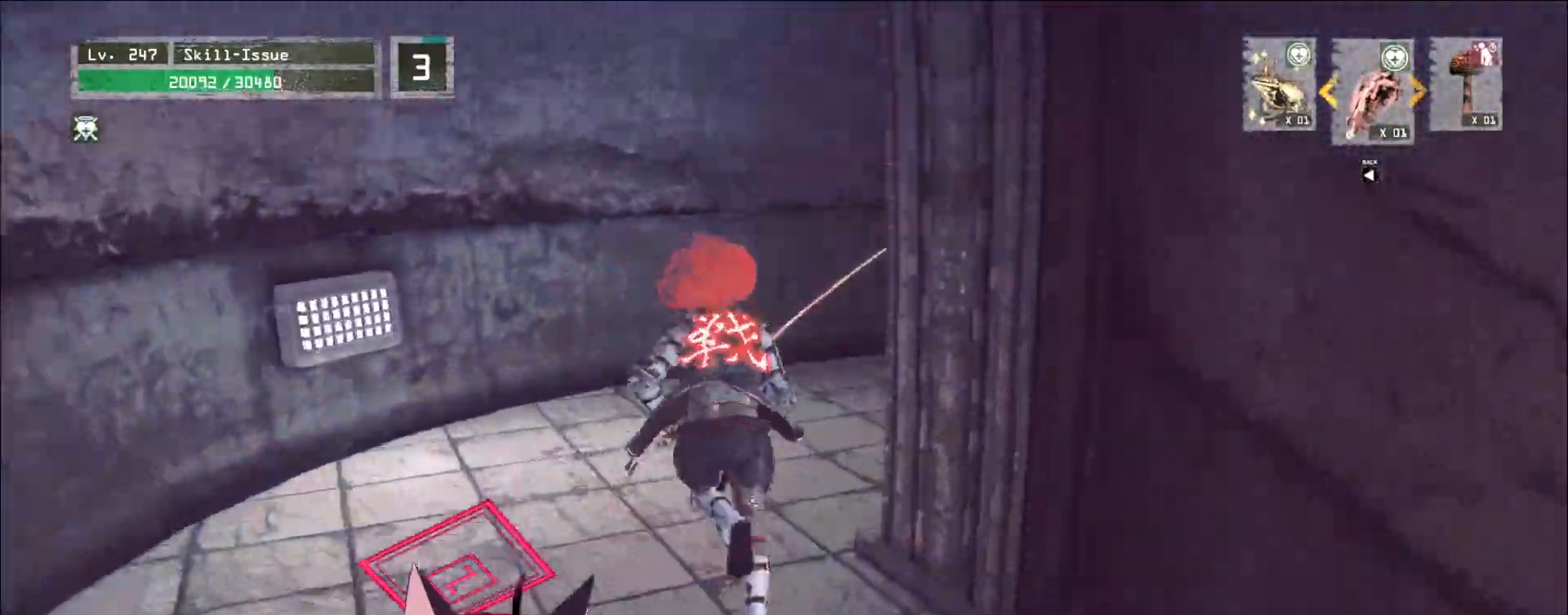
Gameplay with keyboard and mouse; each line is a JSON object with the keys and mouse buttons held at the frame after it. "events" lists presses ("down") and releases ("up") of "1", "2", "3", "4", "5", "a", "alt", "b", "c", "ctrl", "d", "e", "f", "g", "q", "r", "s", "shift", "space", "t", "tab", "v", "w", "x", "z", "mouse_left", "mouse_wheel", "mouse_right", "mouse_mb4" and "mouse_mb5" between this image and that frame as [ms after this image, input, new state], when the widget could be followed in between. "mouse_left", "mouse_wheel", "mouse_right", "mouse_mb4", "mouse_mb5" = the "left", "wheel", "right", "mb4", "mb5" buttons of the "mouse" list. No other keys are recorded. "wheel" means that the mouse wheel is clicked or scrolled. Not read: mouse_move.
{"keys": ["w"], "mouse": [], "events": []}
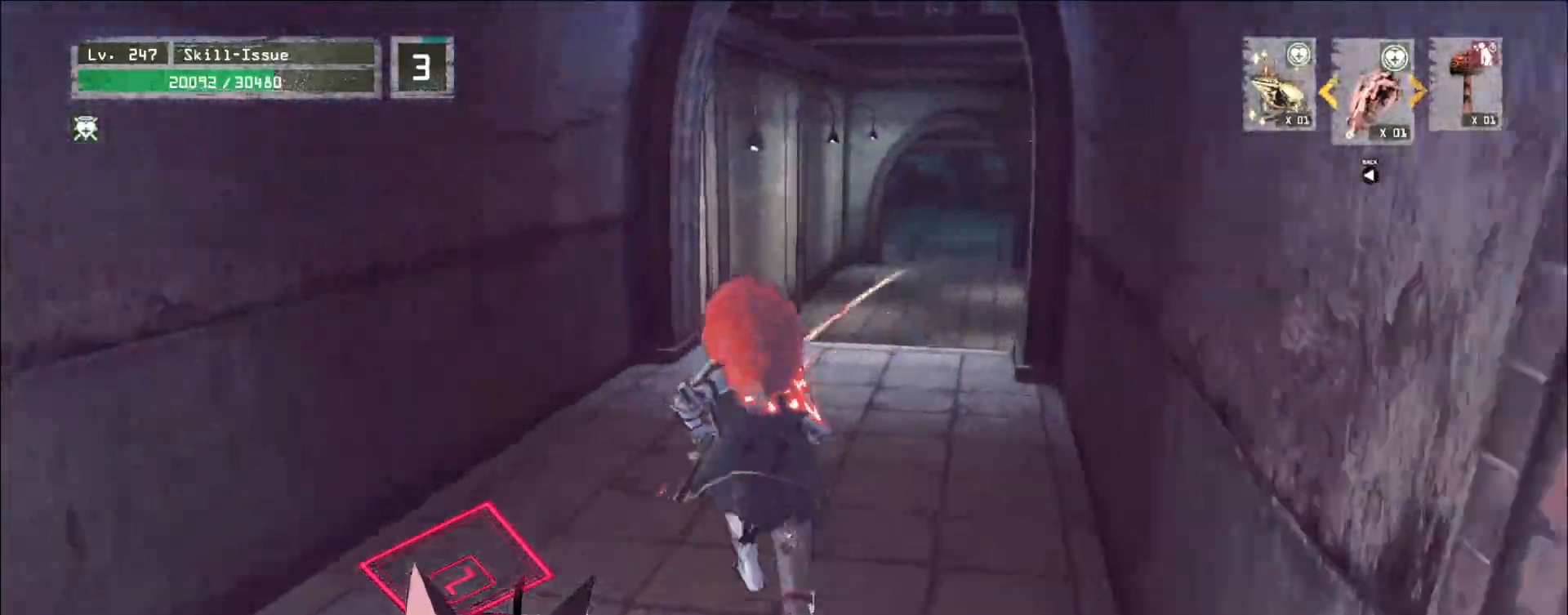
{"keys": ["w"], "mouse": [], "events": []}
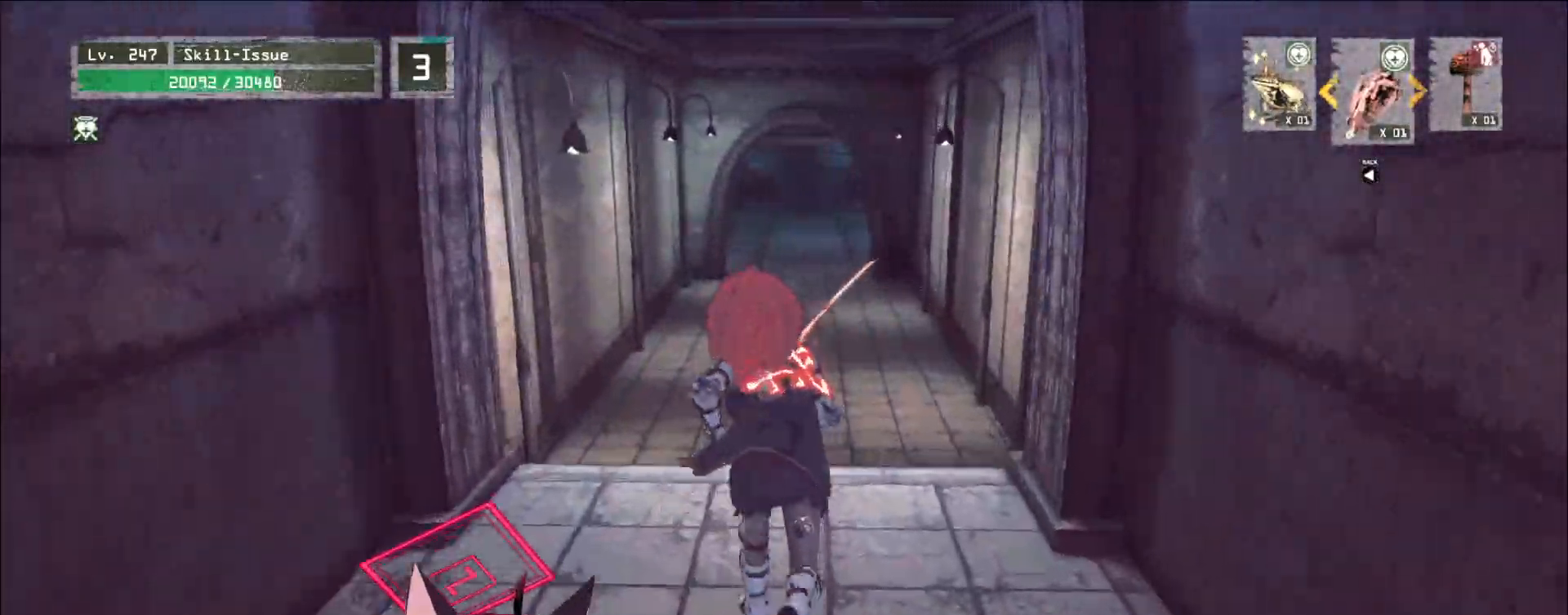
{"keys": ["w"], "mouse": [], "events": []}
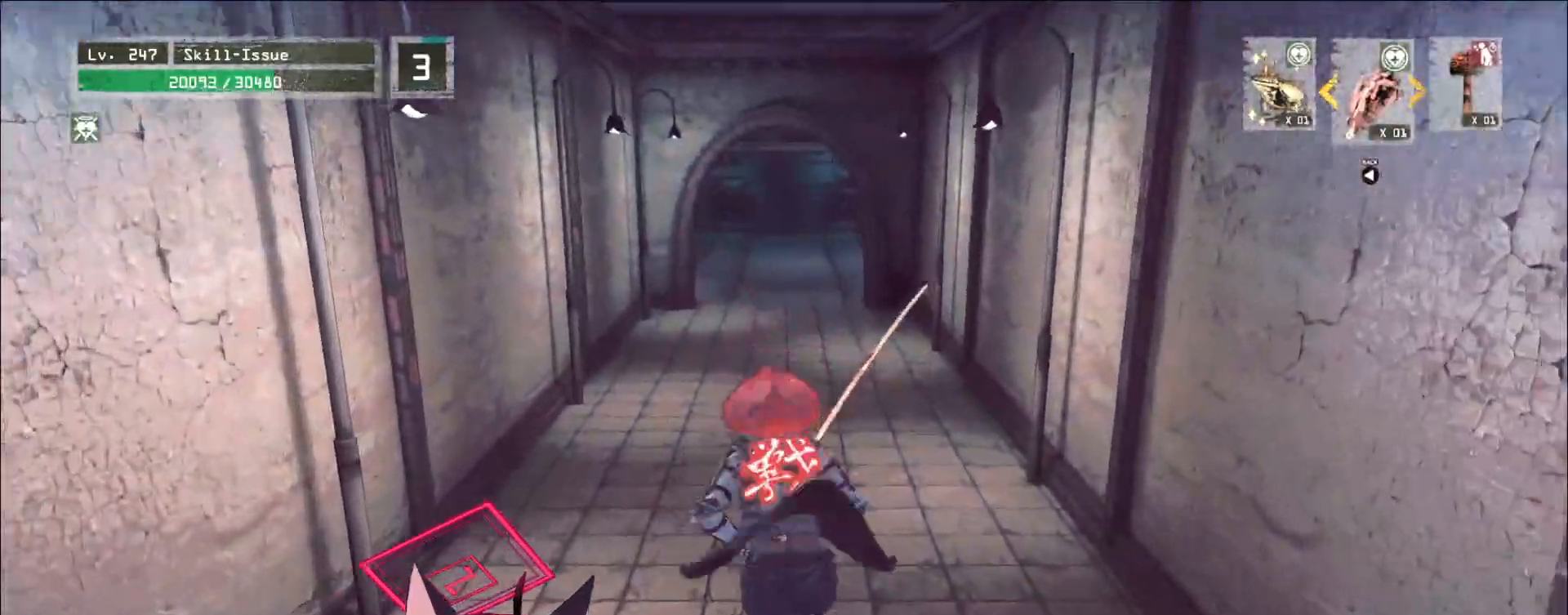
{"keys": ["w"], "mouse": [], "events": []}
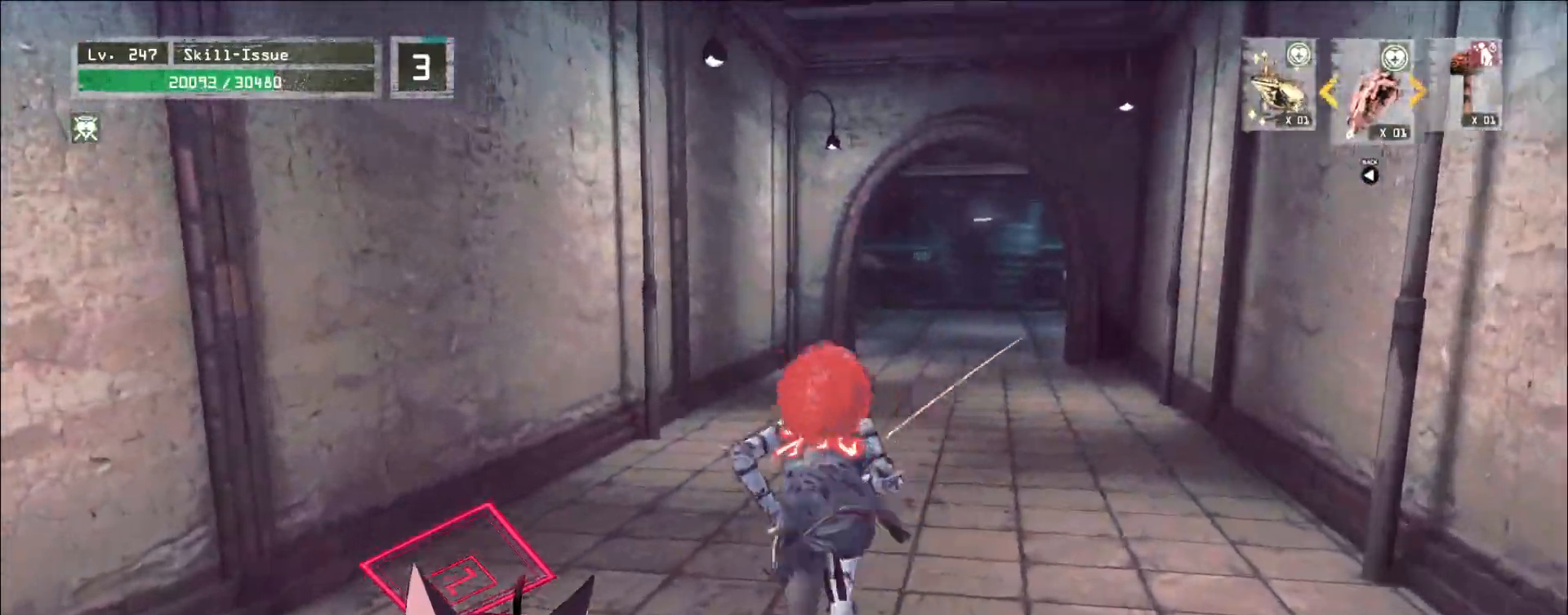
{"keys": ["w"], "mouse": [], "events": []}
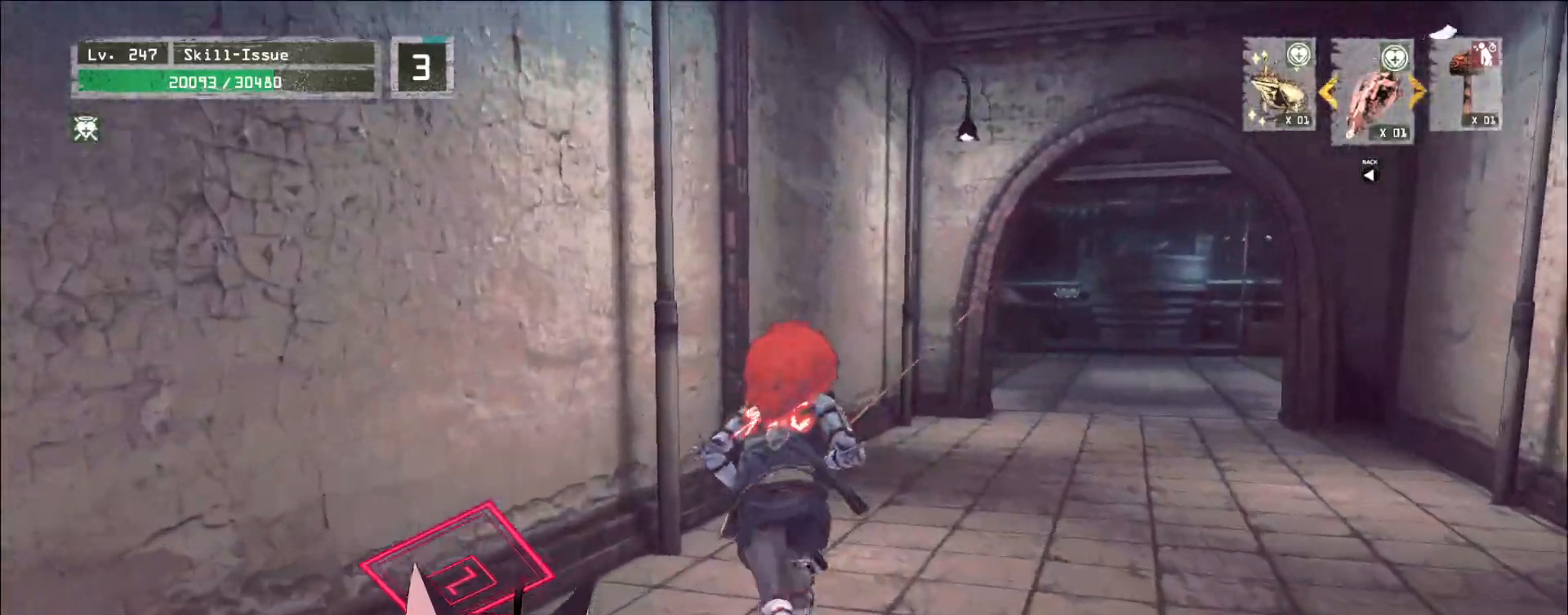
{"keys": ["w"], "mouse": [], "events": [[233, "2", "down"], [250, "2", "up"], [333, "2", "down"], [417, "2", "up"]]}
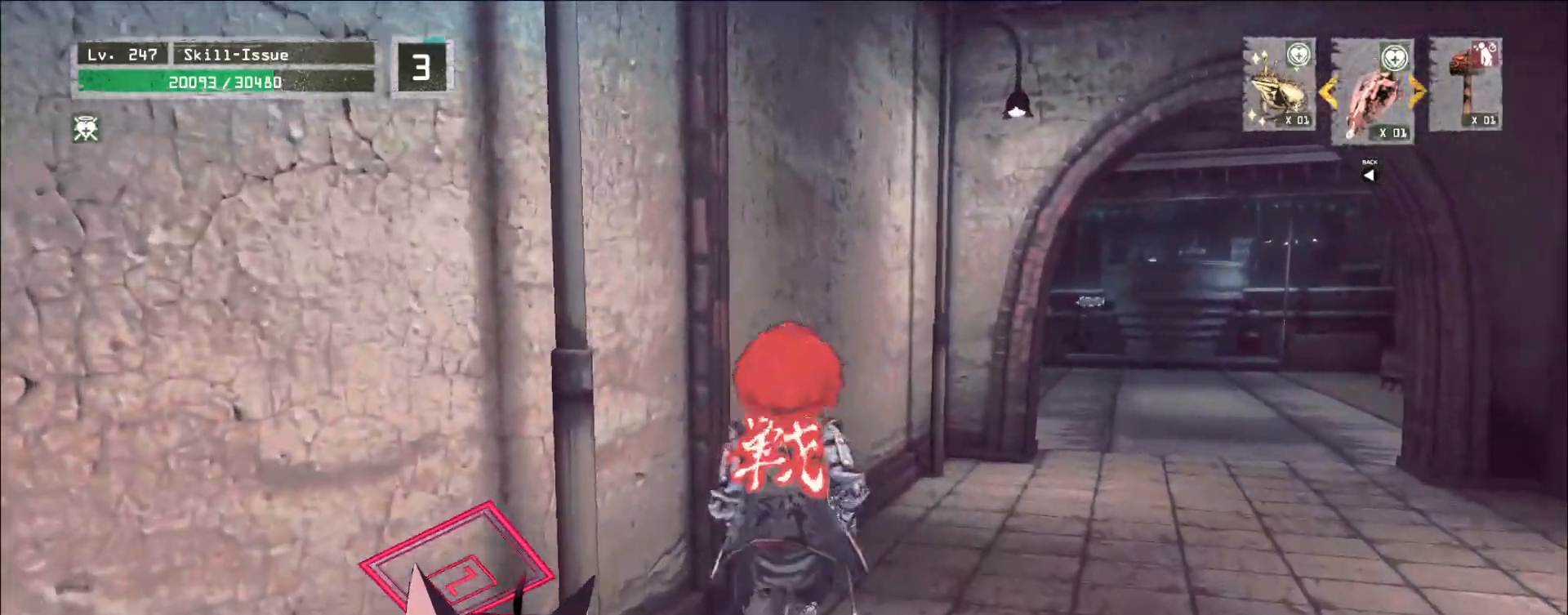
{"keys": ["w"], "mouse": [], "events": [[50, "ctrl", "down"], [167, "ctrl", "up"], [300, "d", "down"], [383, "d", "up"]]}
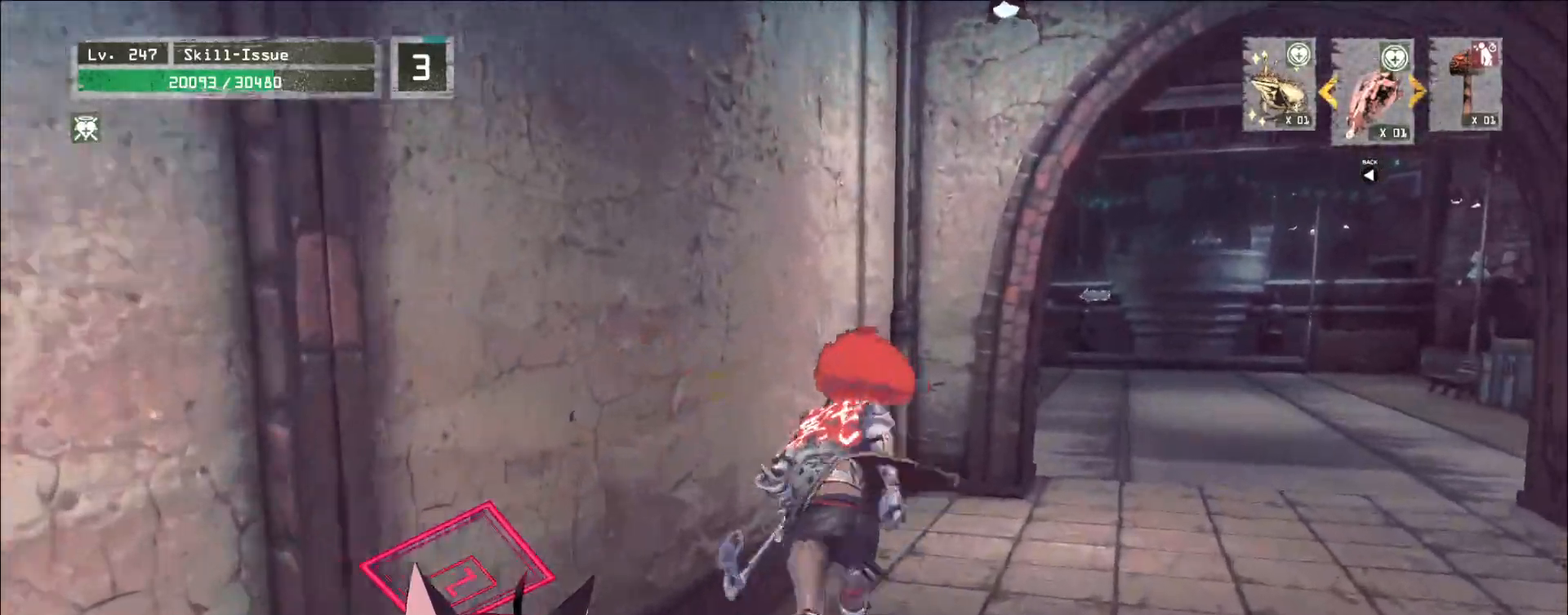
{"keys": ["d", "w"], "mouse": [], "events": [[183, "d", "down"], [367, "d", "up"], [500, "d", "down"]]}
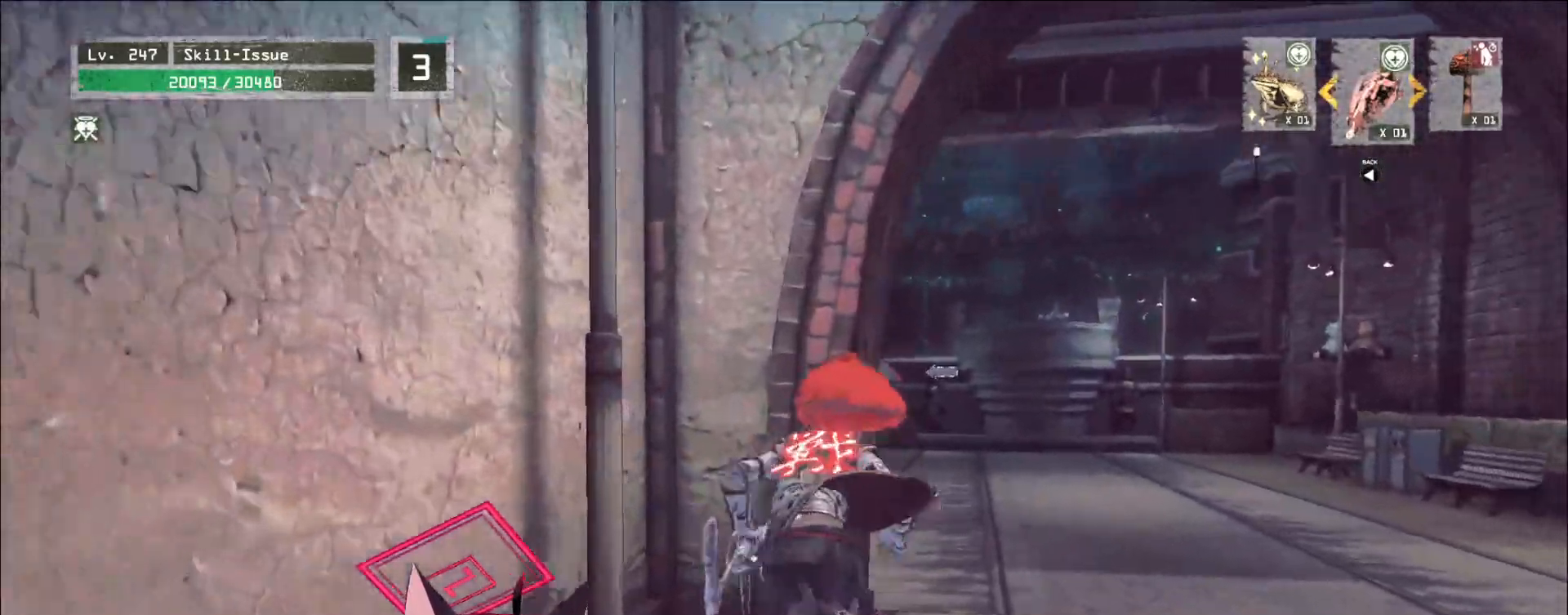
{"keys": [], "mouse": ["left", "right"], "events": [[50, "mouse_left", "down"], [183, "shift", "down"], [200, "d", "up"], [200, "shift", "up"], [233, "mouse_right", "down"], [233, "w", "up"]]}
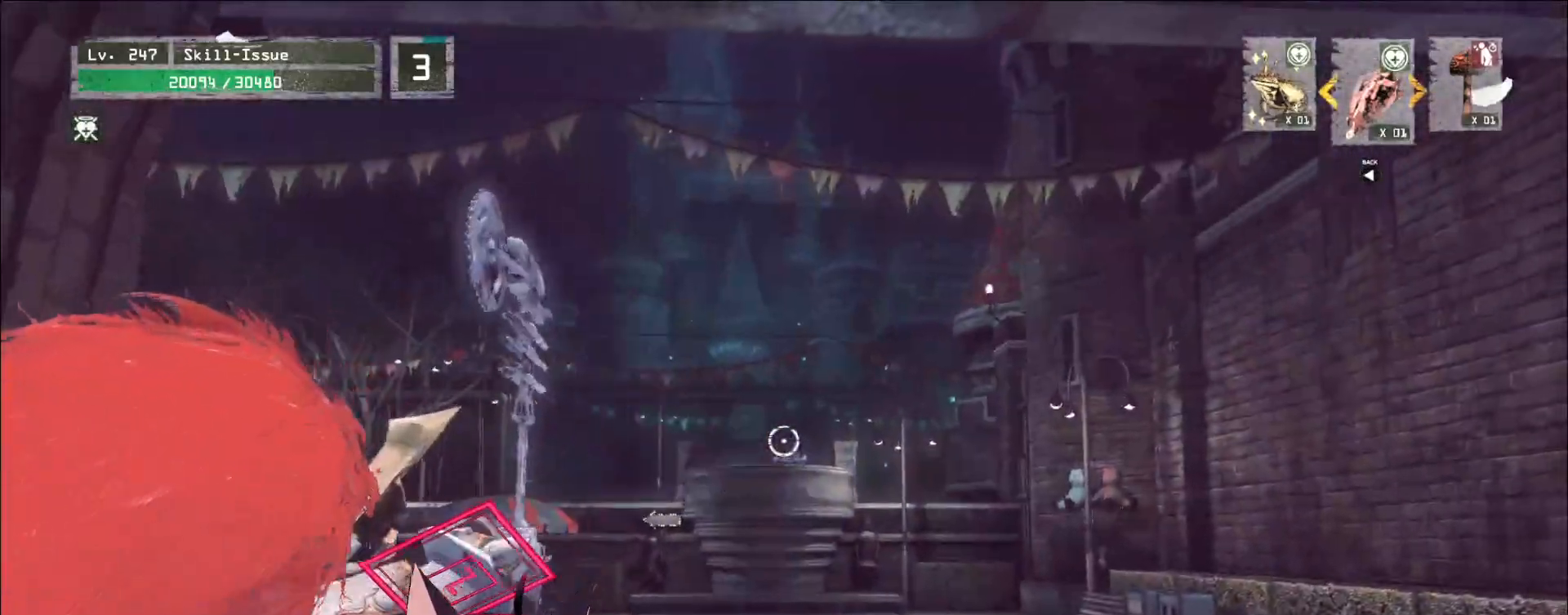
{"keys": [], "mouse": ["left", "right"], "events": []}
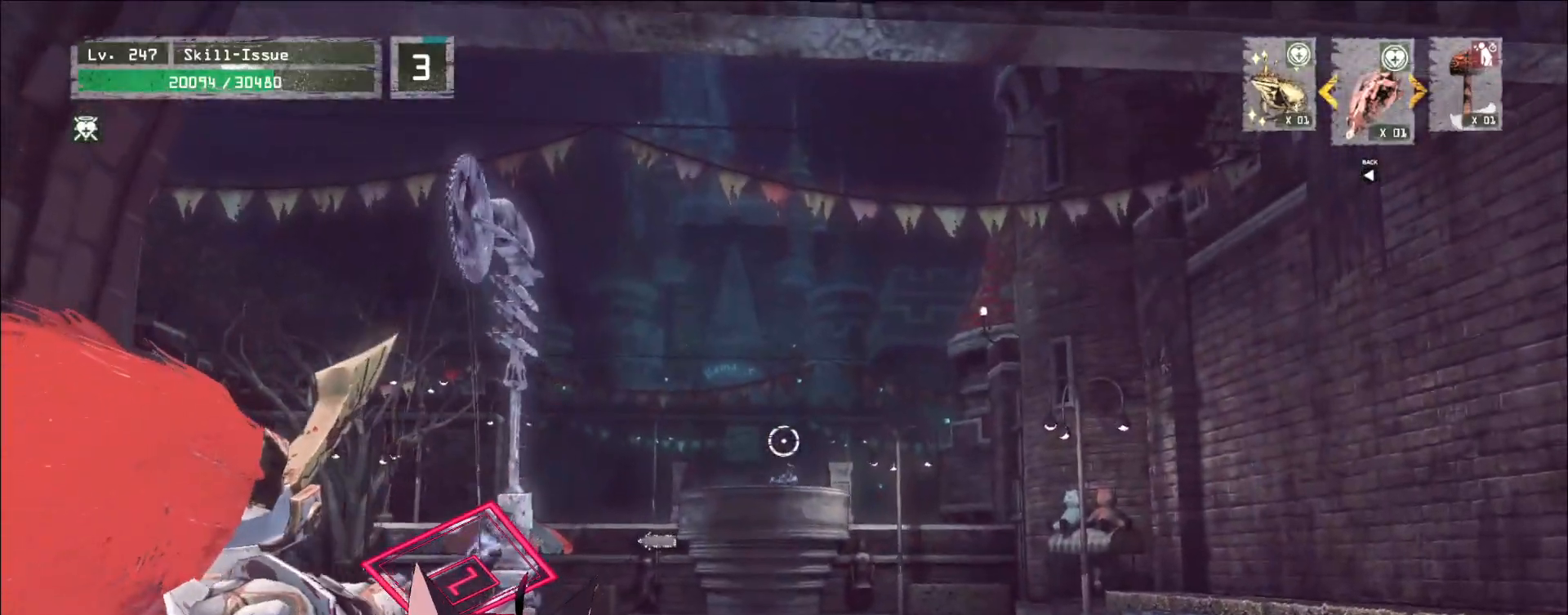
{"keys": [], "mouse": ["left", "right"], "events": []}
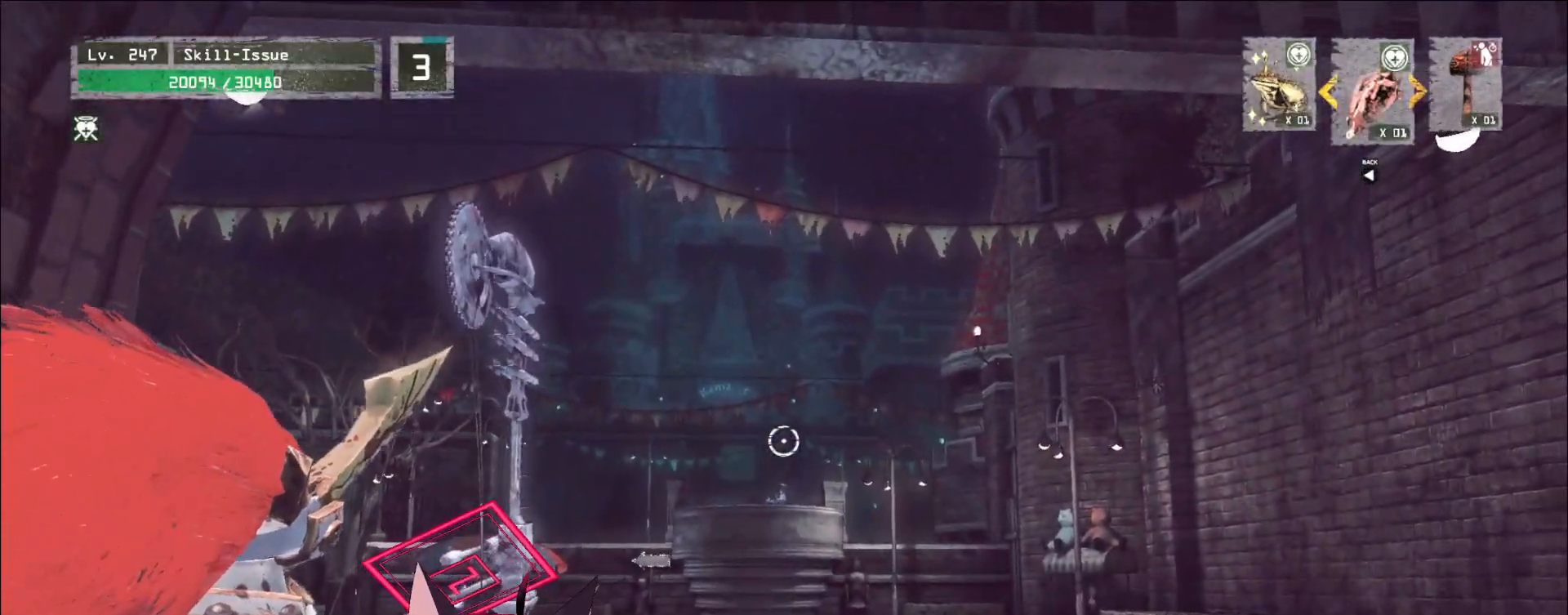
{"keys": [], "mouse": ["left", "right"], "events": []}
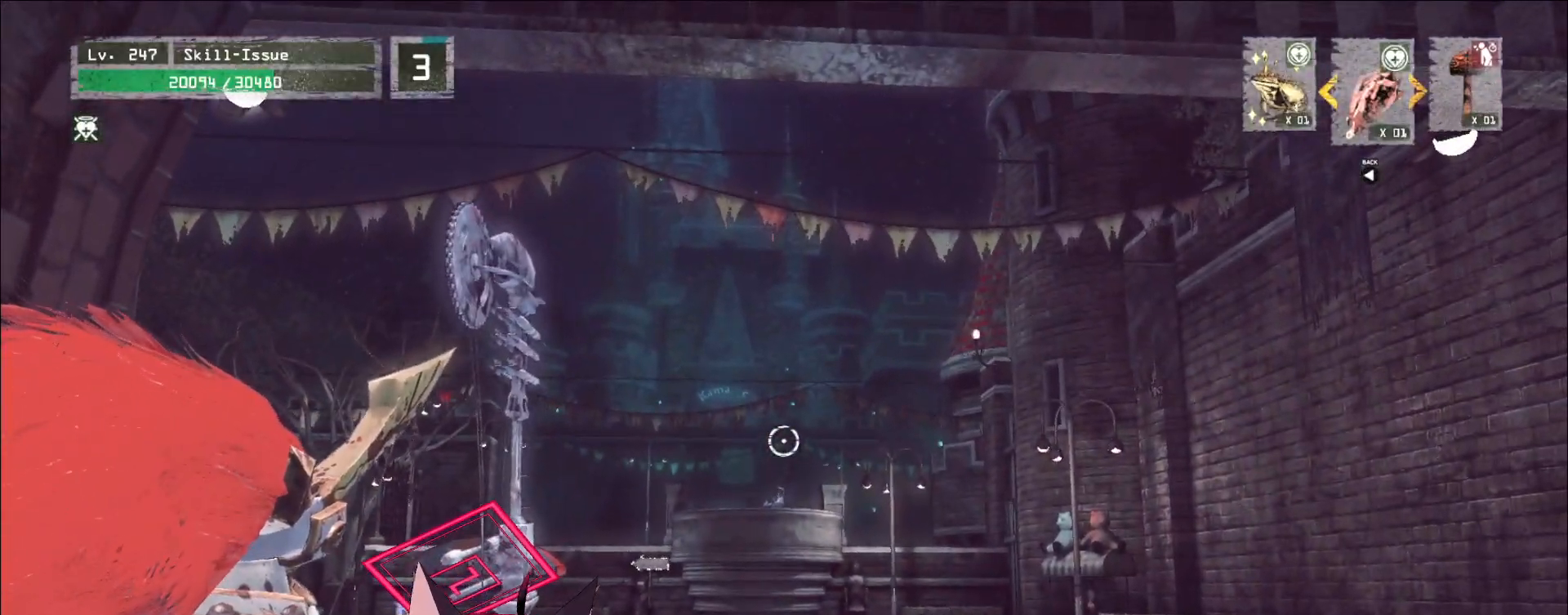
{"keys": ["a", "s"], "mouse": ["left"], "events": [[50, "mouse_right", "up"], [250, "s", "down"], [400, "a", "down"]]}
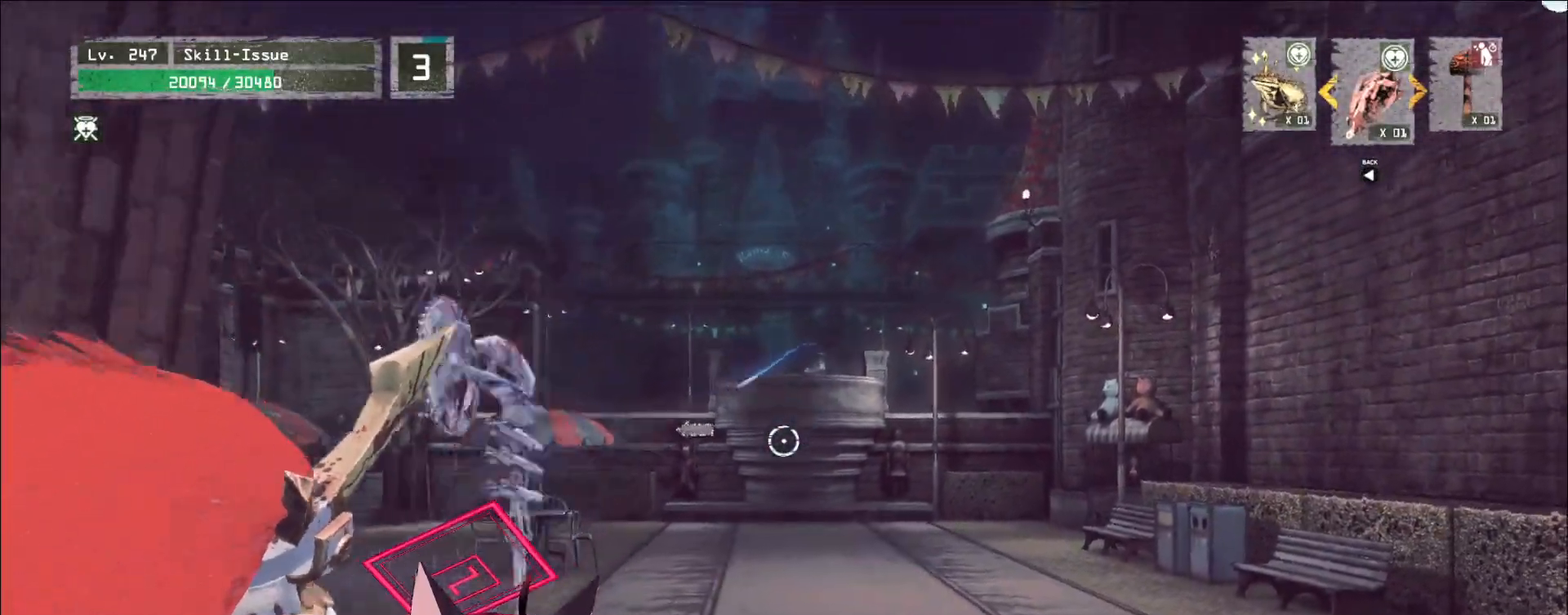
{"keys": ["a"], "mouse": [], "events": [[267, "s", "up"], [283, "mouse_left", "up"]]}
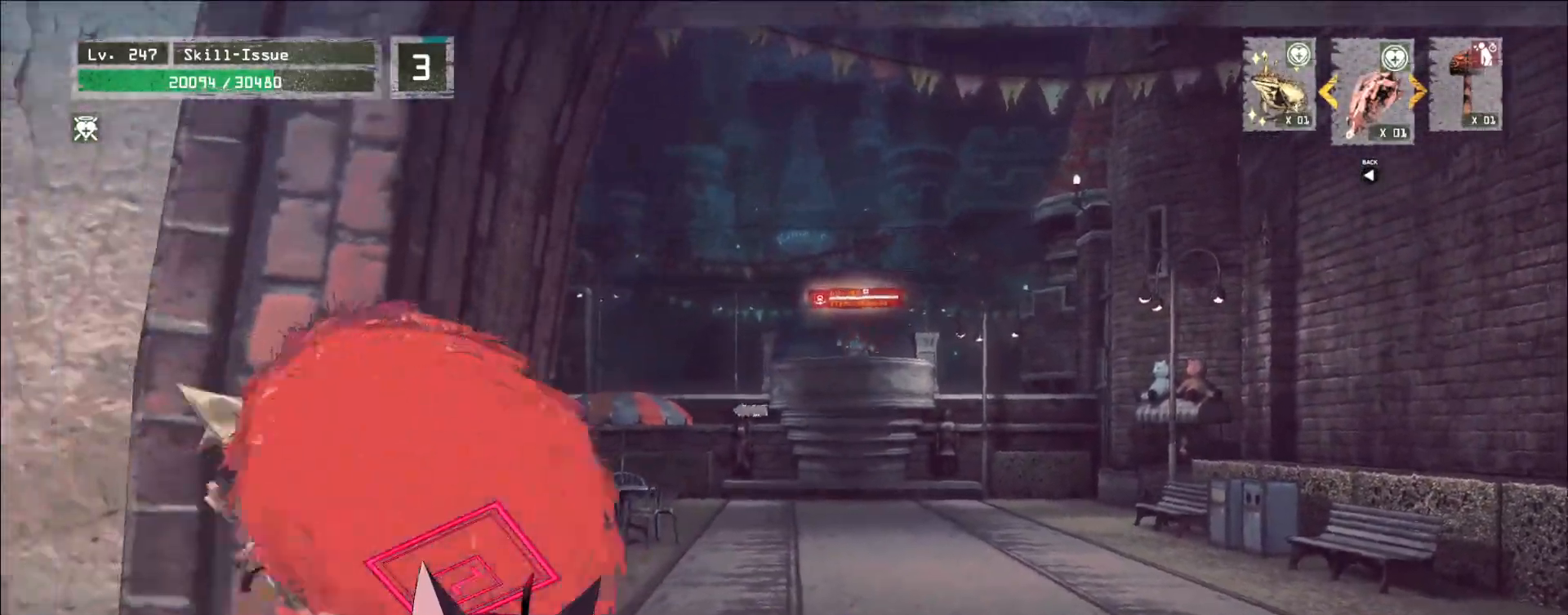
{"keys": ["a", "ctrl"], "mouse": [], "events": [[83, "1", "down"], [150, "1", "up"], [200, "2", "down"], [267, "2", "up"], [500, "ctrl", "down"]]}
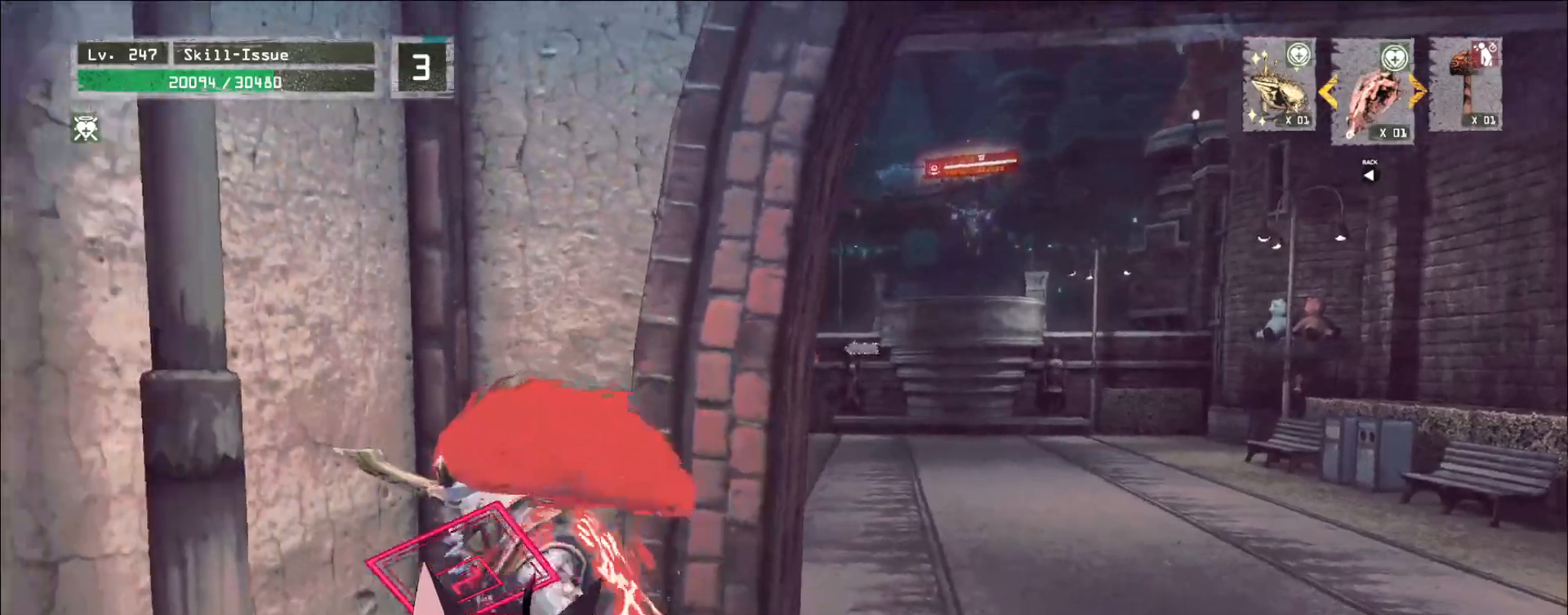
{"keys": [], "mouse": [], "events": [[67, "w", "down"], [133, "ctrl", "up"], [167, "a", "up"], [200, "w", "up"]]}